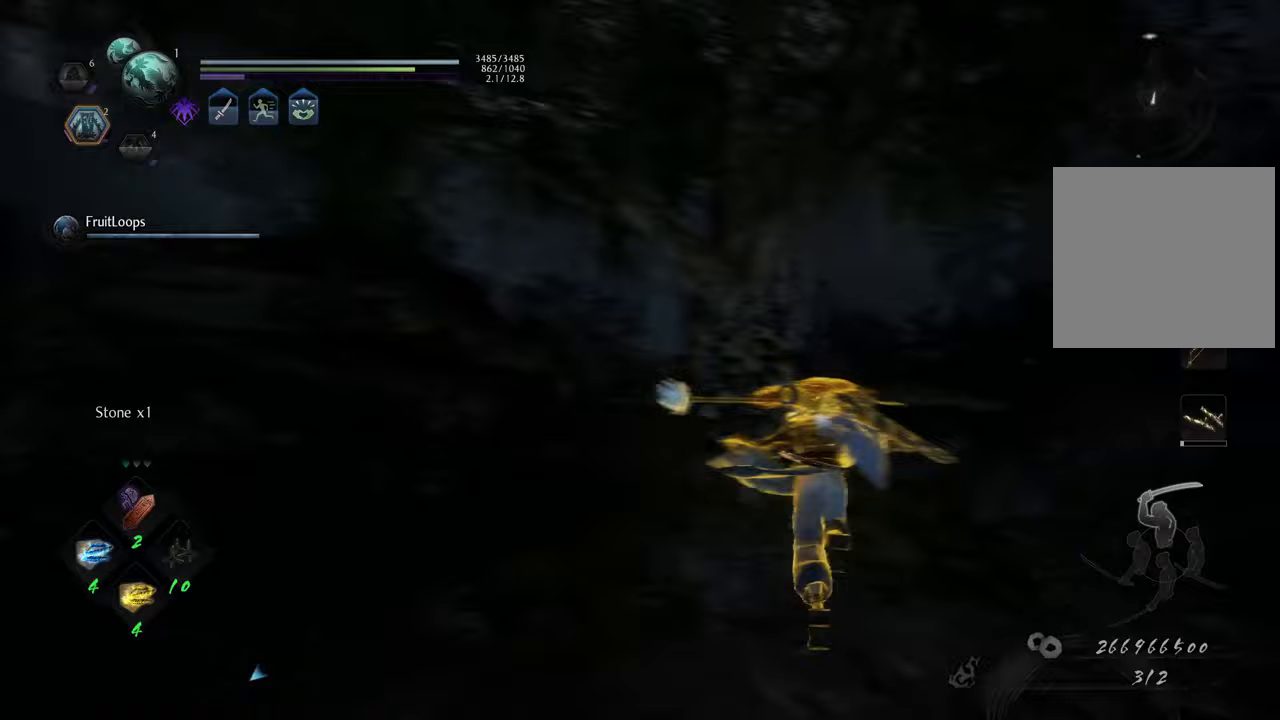
Gameplay with a controller (Xbox layout); each line is a JSON object with the inputs held at the frame after it. "events" lists button and stick changes between this image and that frame as [ms after this image, input, new state], when the widget could be followed in between. Not read: L3.
{"buttons": ["A"], "left_stick": "up", "right_stick": "center", "events": [[300, "left_stick", "up-right"], [450, "left_stick", "up"]]}
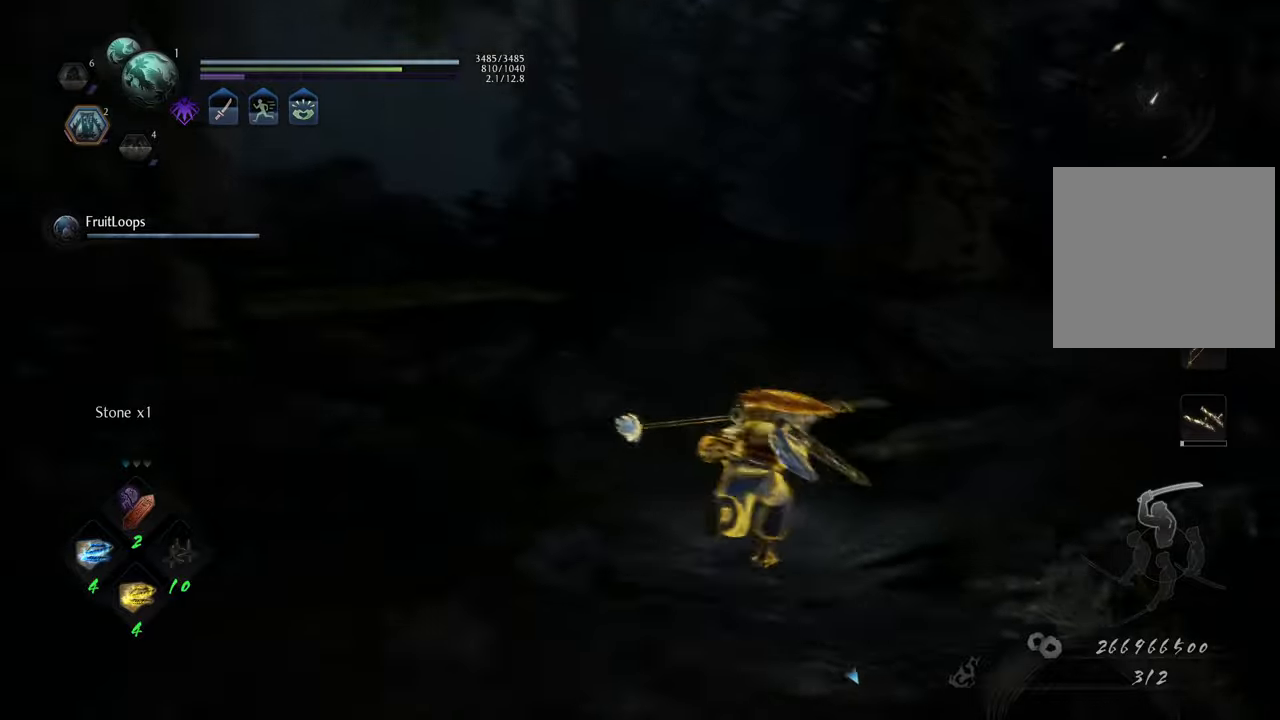
{"buttons": ["A"], "left_stick": "up-left", "right_stick": "center", "events": [[300, "left_stick", "up-left"]]}
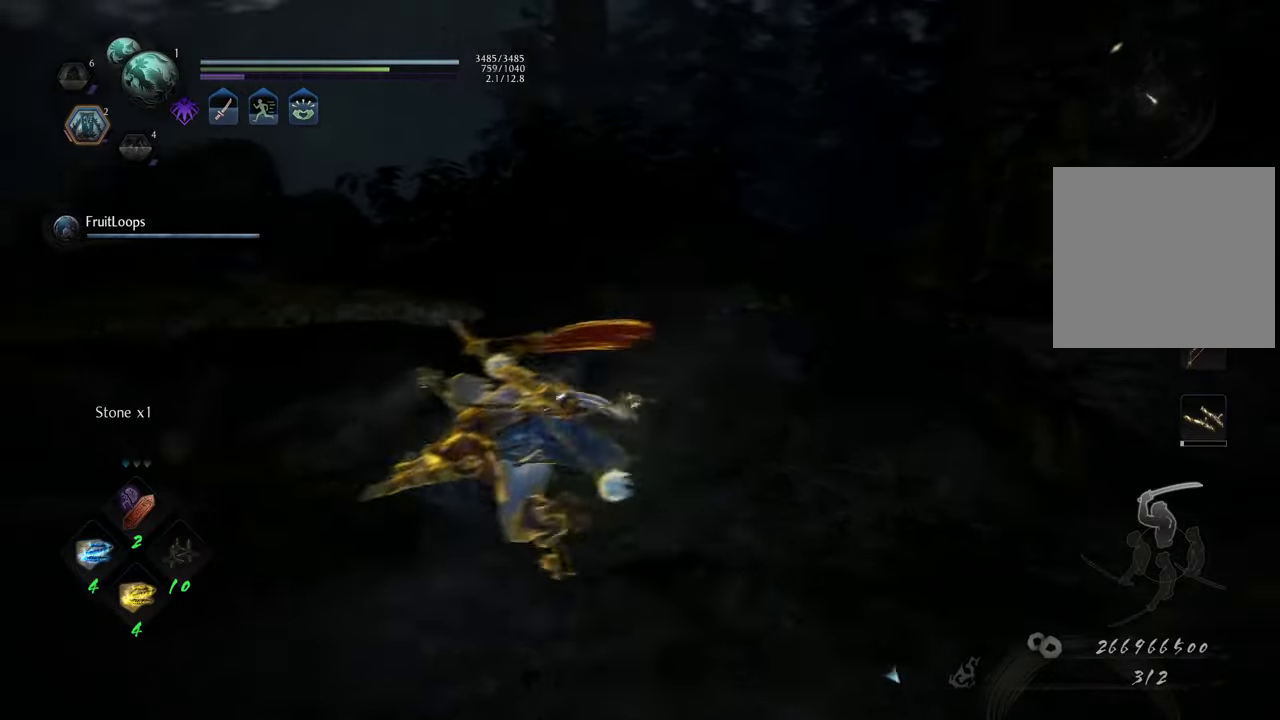
{"buttons": ["A"], "left_stick": "up-left", "right_stick": "center", "events": []}
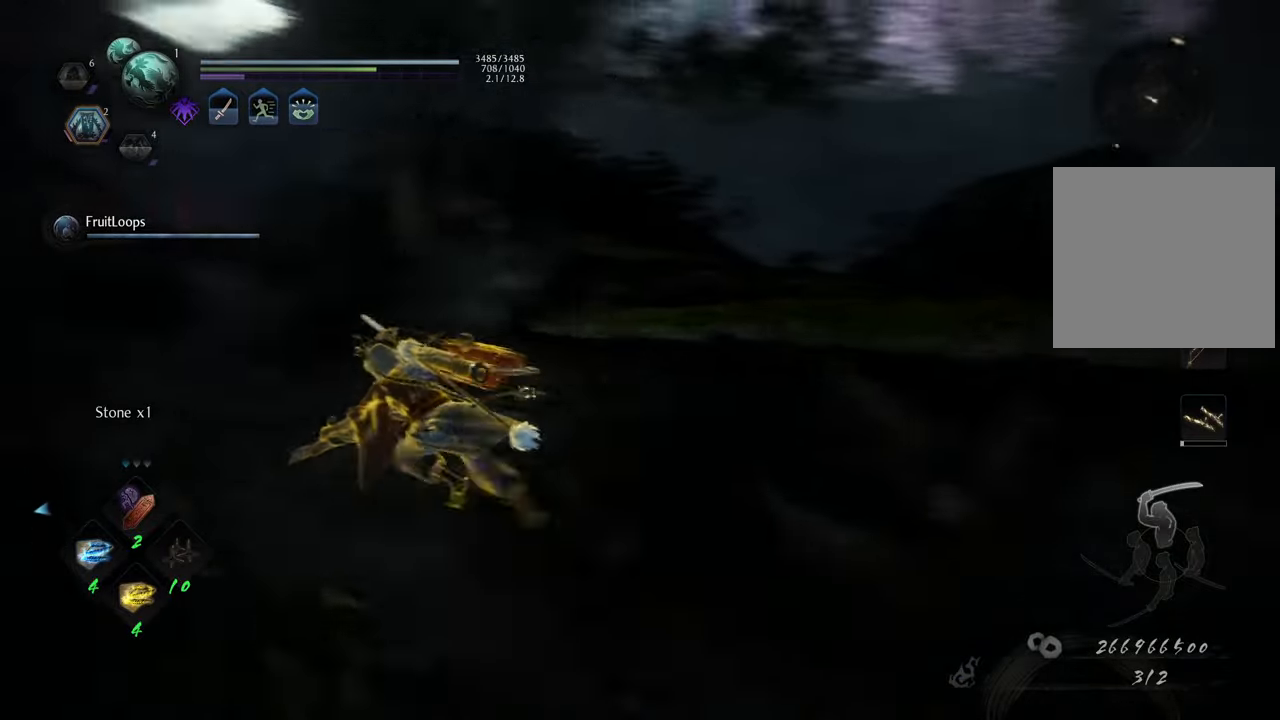
{"buttons": ["A"], "left_stick": "up-left", "right_stick": "center", "events": []}
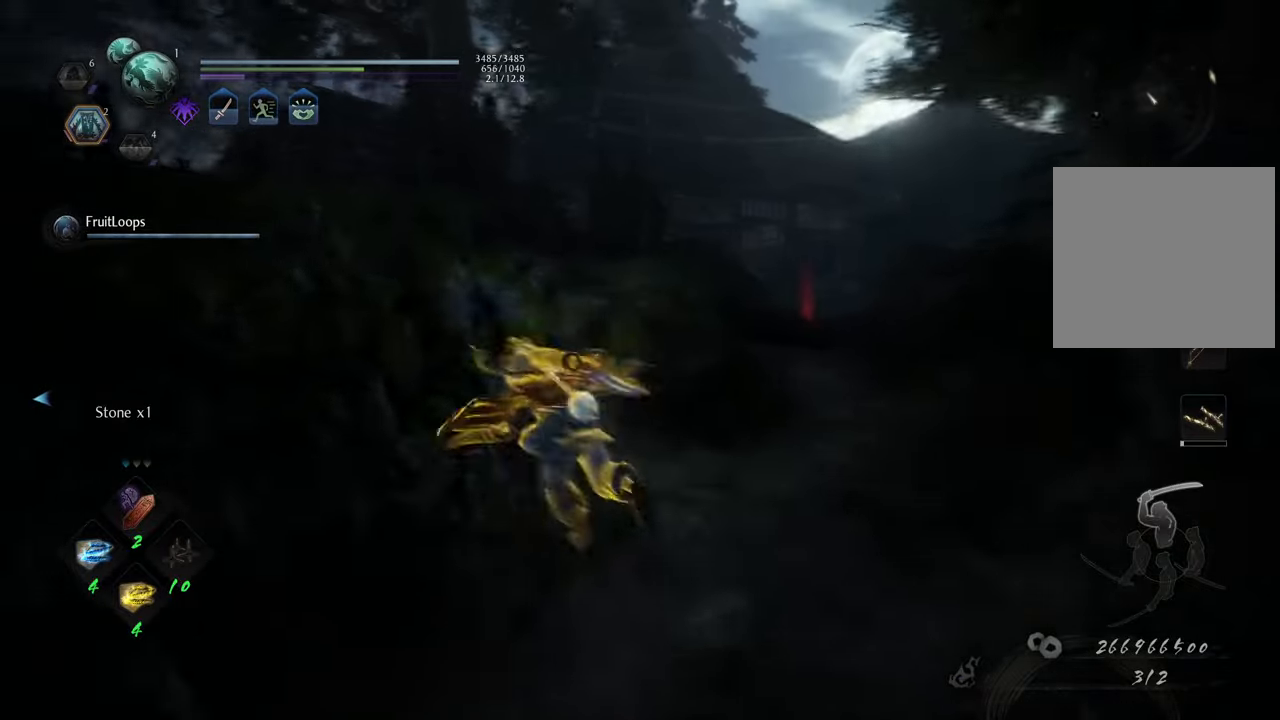
{"buttons": ["A"], "left_stick": "up", "right_stick": "center", "events": [[67, "left_stick", "up-right"], [433, "left_stick", "up"]]}
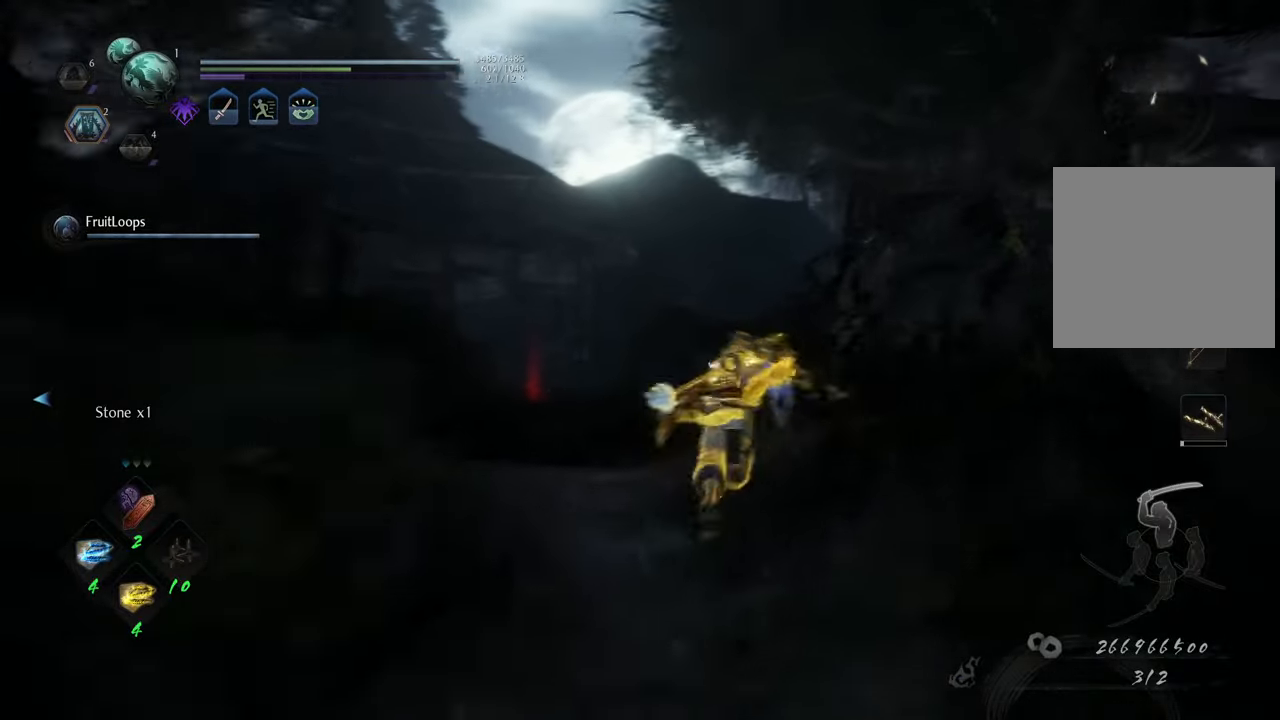
{"buttons": ["A"], "left_stick": "up", "right_stick": "center", "events": [[17, "left_stick", "up-left"], [367, "left_stick", "up"]]}
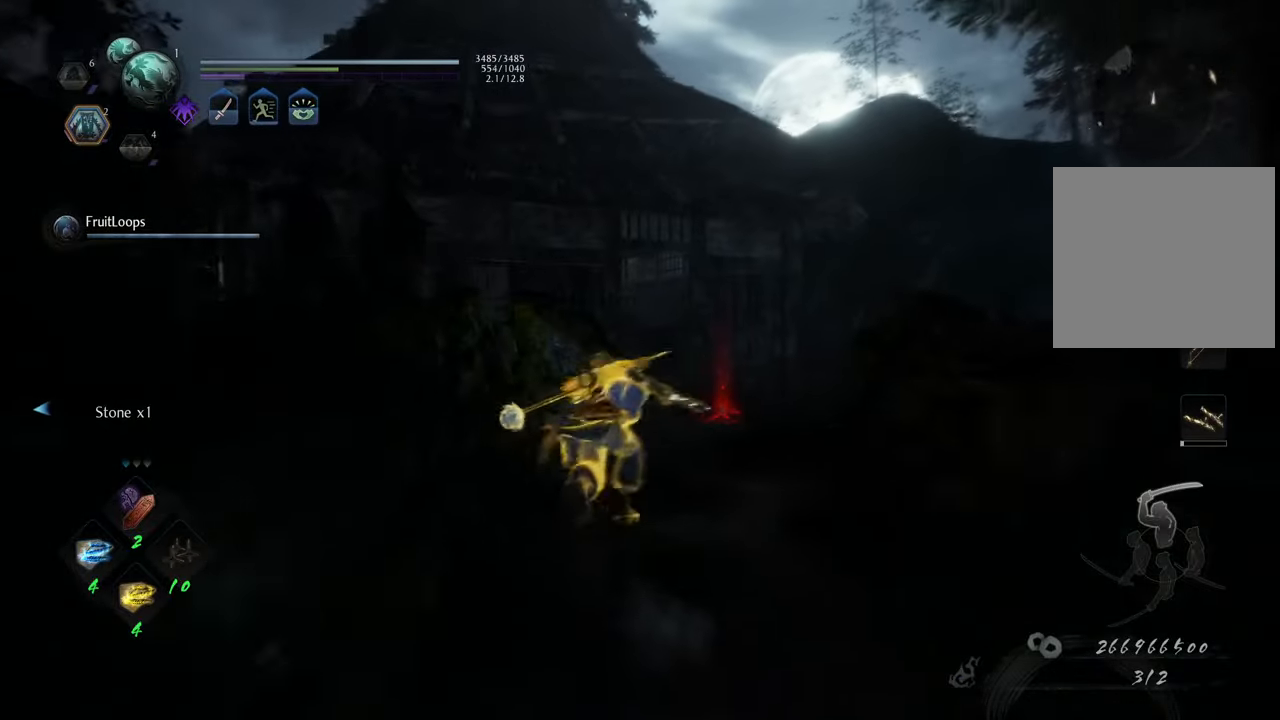
{"buttons": ["A"], "left_stick": "up", "right_stick": "center", "events": []}
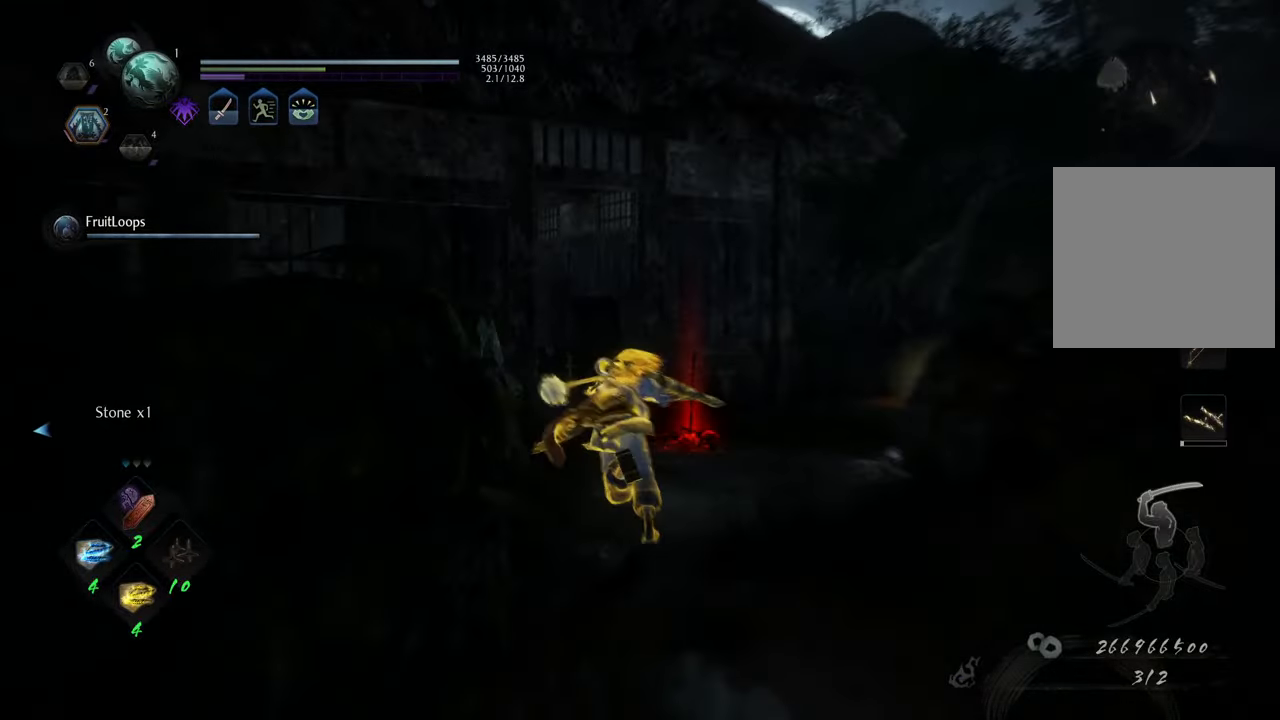
{"buttons": [], "left_stick": "up-right", "right_stick": "center", "events": [[267, "left_stick", "up-left"], [433, "A", "up"], [483, "left_stick", "up-right"]]}
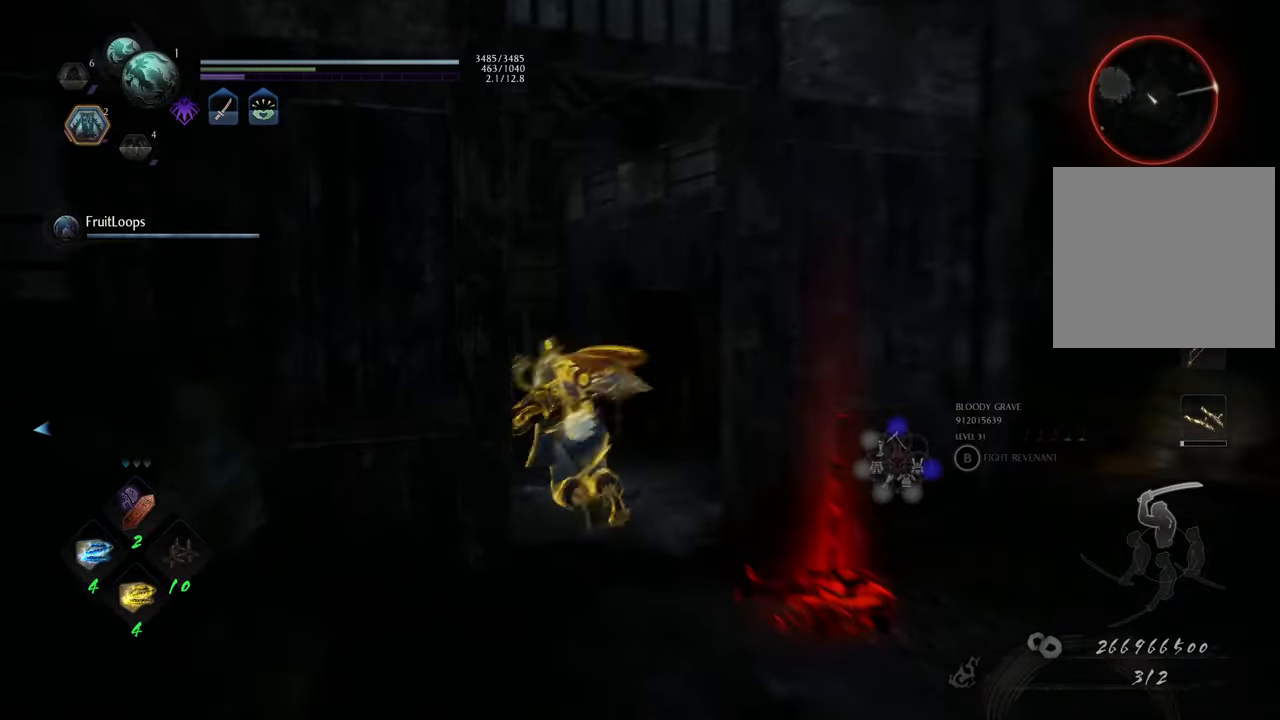
{"buttons": [], "left_stick": "down-right", "right_stick": "right", "events": [[117, "left_stick", "right"], [233, "left_stick", "down-right"], [283, "right_stick", "right"]]}
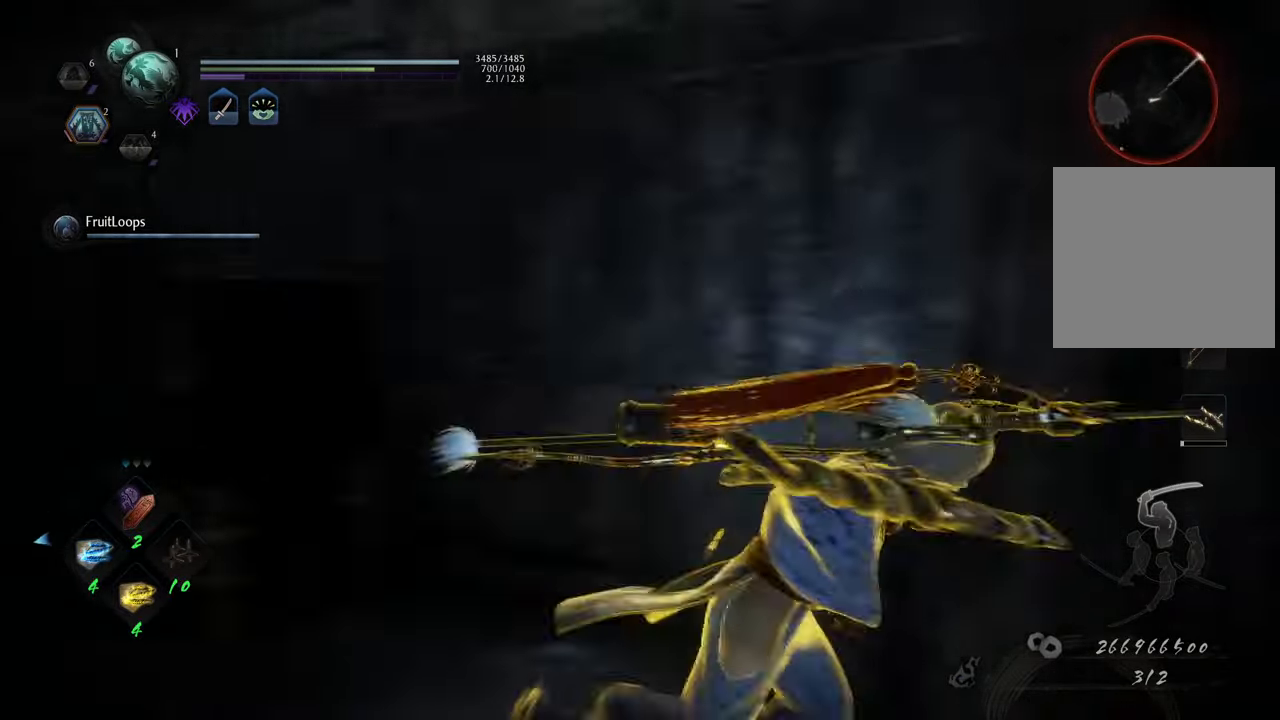
{"buttons": [], "left_stick": "up-right", "right_stick": "center", "events": [[217, "right_stick", "center"], [417, "left_stick", "up-right"]]}
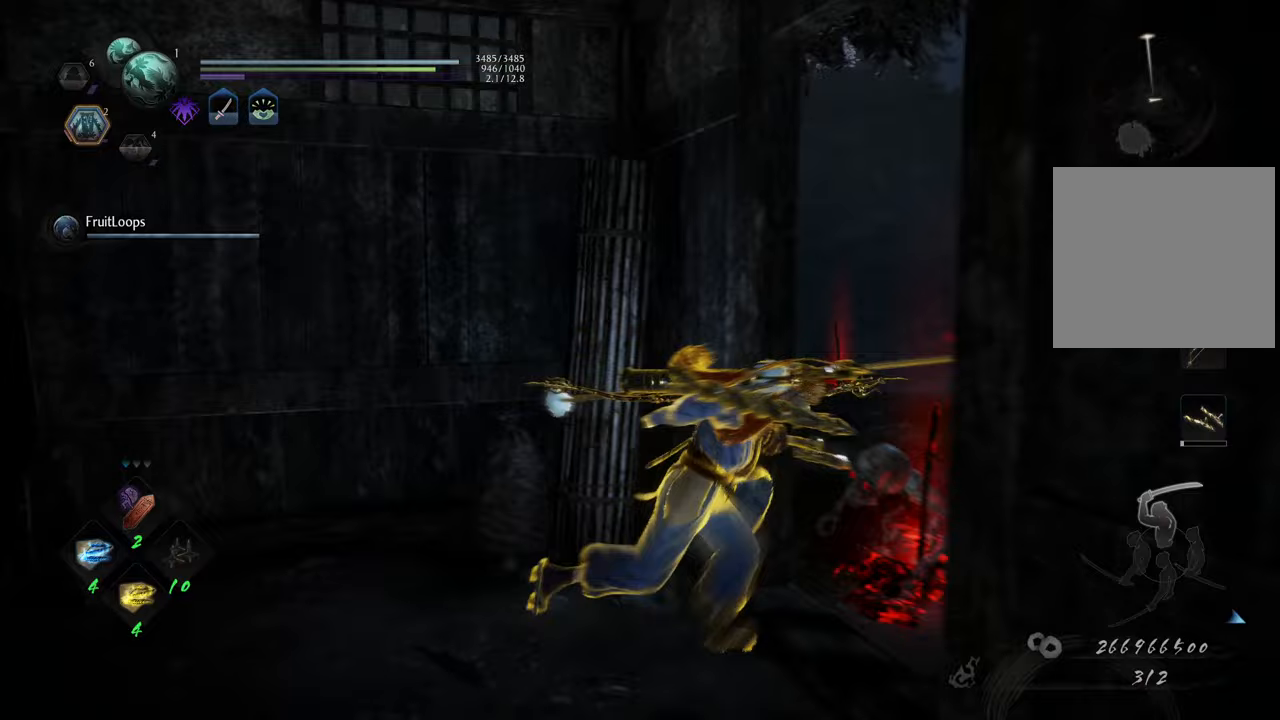
{"buttons": ["R3"], "left_stick": "up", "right_stick": "center", "events": [[433, "left_stick", "up"], [483, "R3", "down"]]}
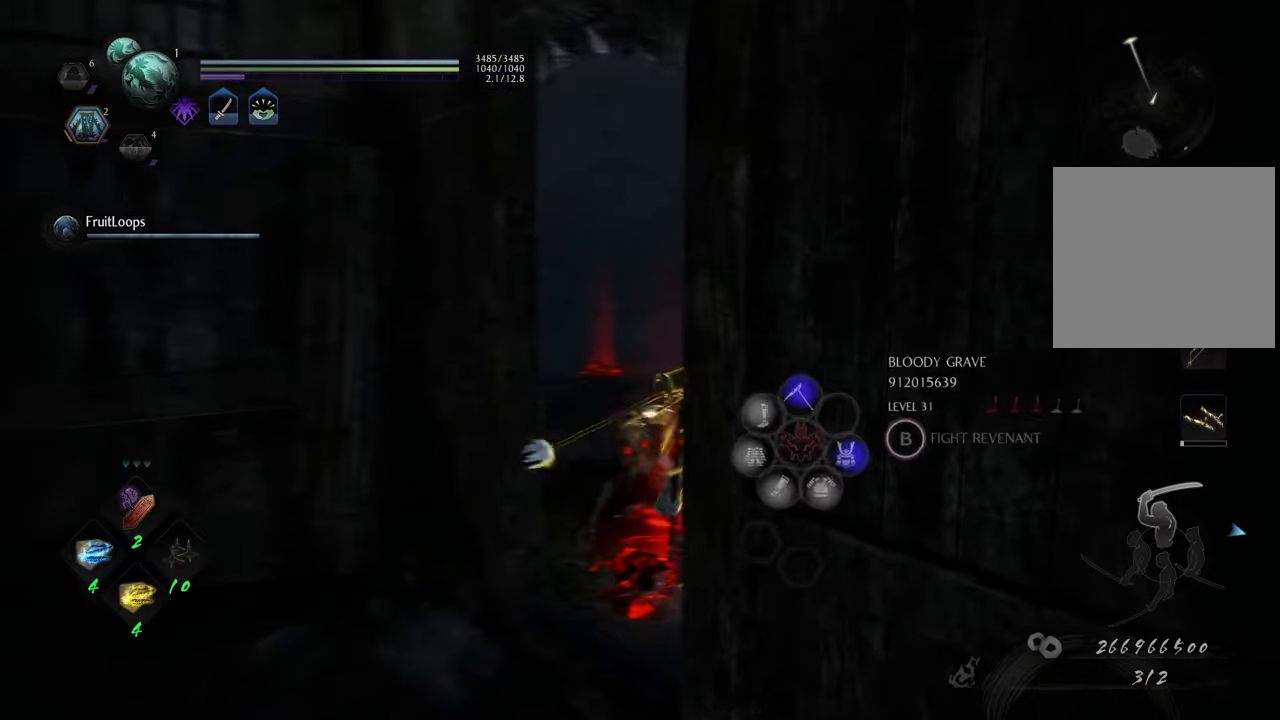
{"buttons": [], "left_stick": "center", "right_stick": "center", "events": [[117, "R3", "up"], [133, "right_stick", "up"], [183, "right_stick", "center"], [283, "X", "down"], [350, "left_stick", "center"], [400, "X", "up"]]}
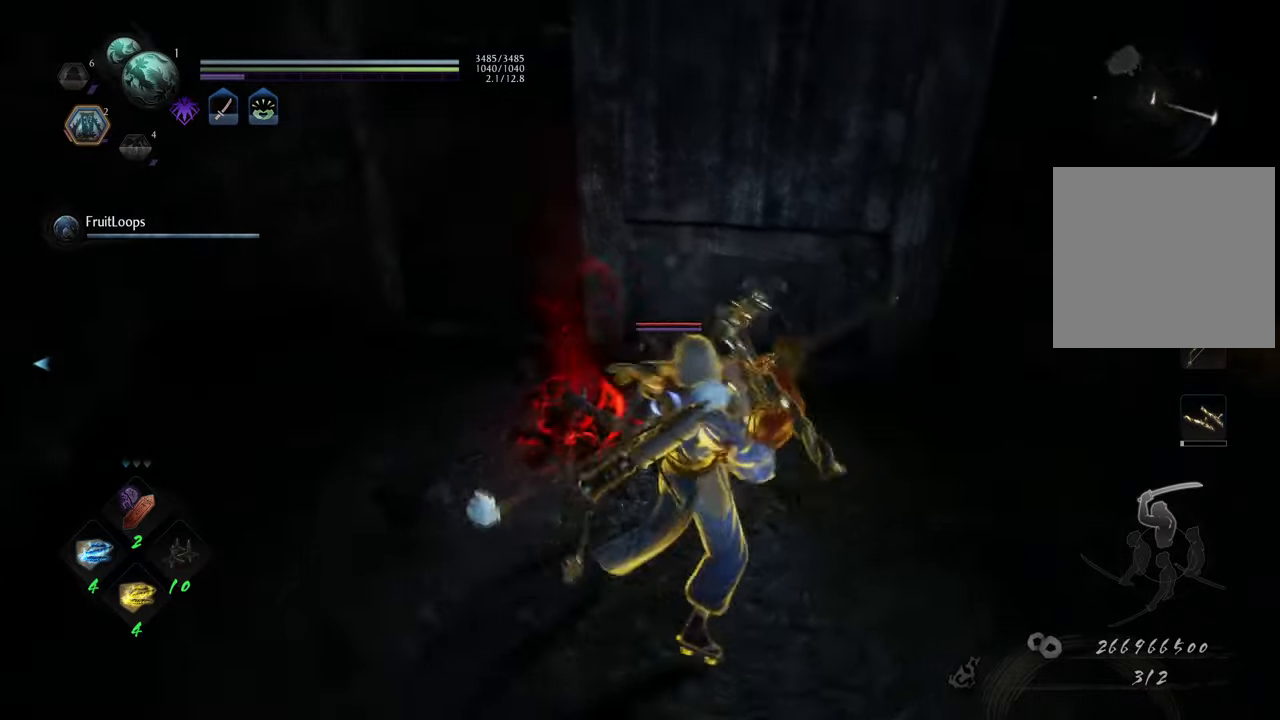
{"buttons": ["Y"], "left_stick": "center", "right_stick": "center", "events": [[333, "Y", "down"]]}
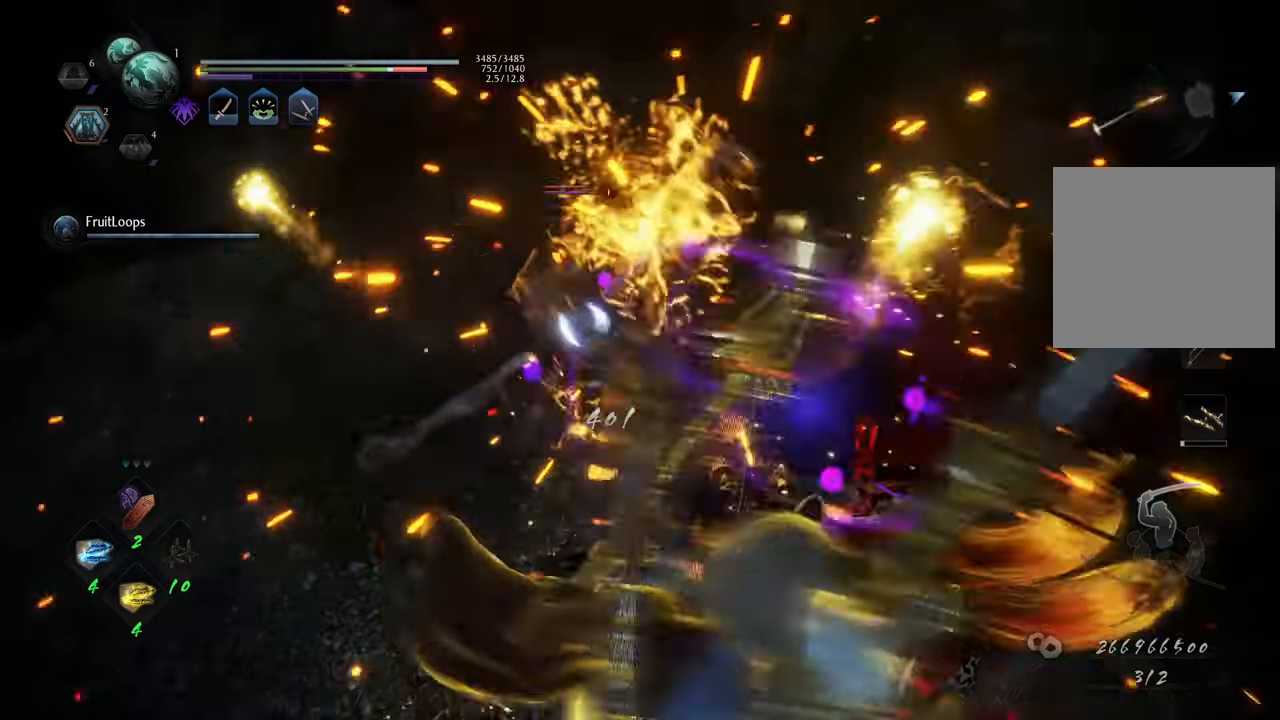
{"buttons": ["Y"], "left_stick": "center", "right_stick": "center", "events": [[200, "Y", "up"], [283, "Y", "down"], [383, "Y", "up"], [467, "Y", "down"]]}
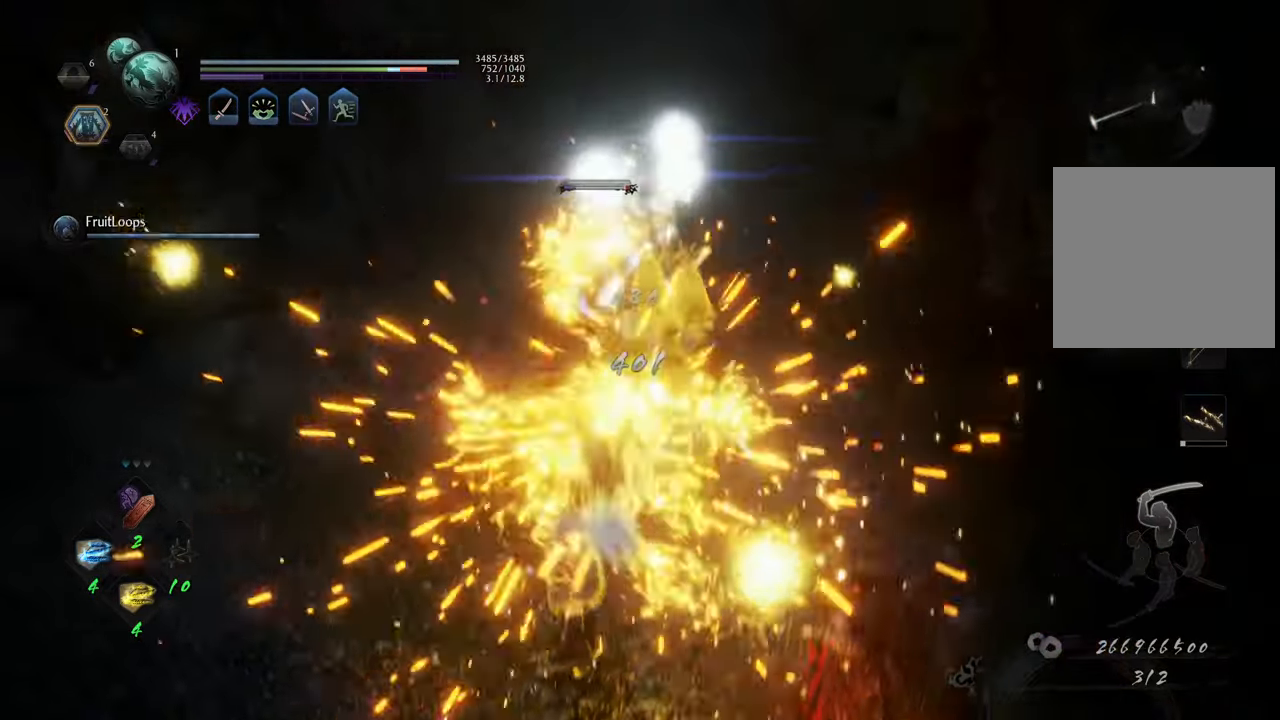
{"buttons": [], "left_stick": "center", "right_stick": "center", "events": [[33, "Y", "up"]]}
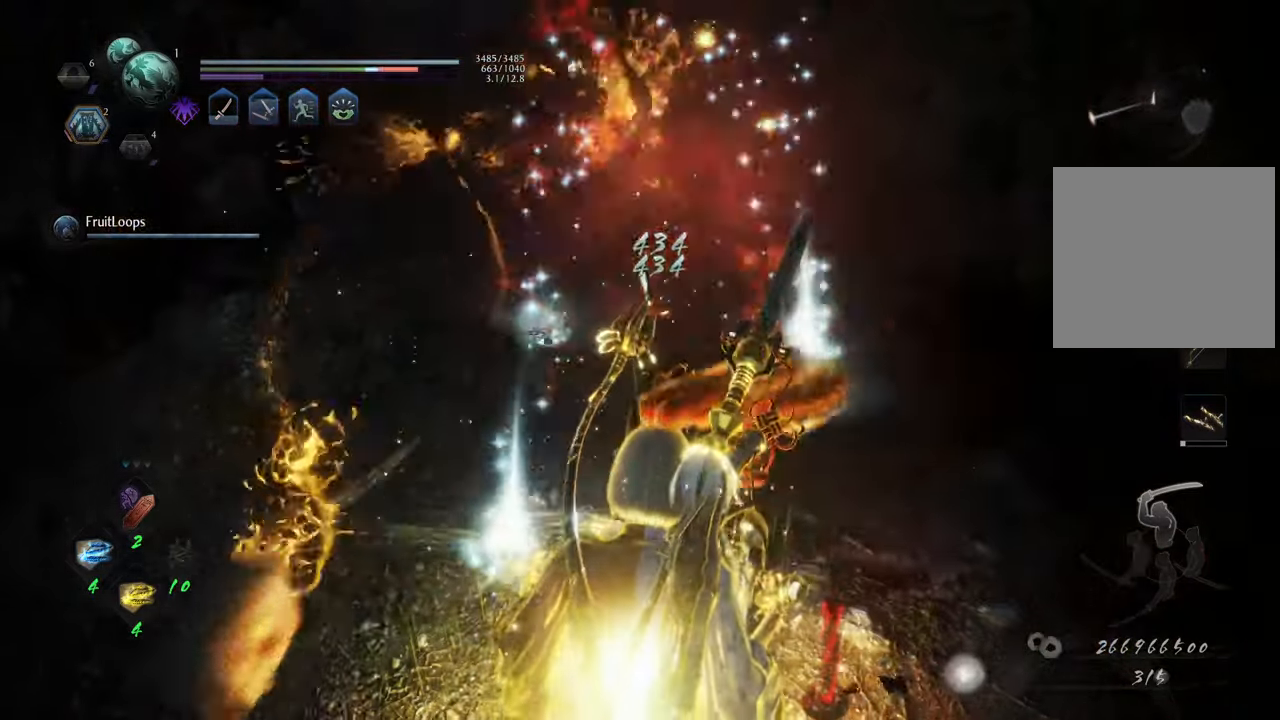
{"buttons": ["X", "R1"], "left_stick": "center", "right_stick": "center", "events": [[383, "R1", "down"], [433, "X", "down"]]}
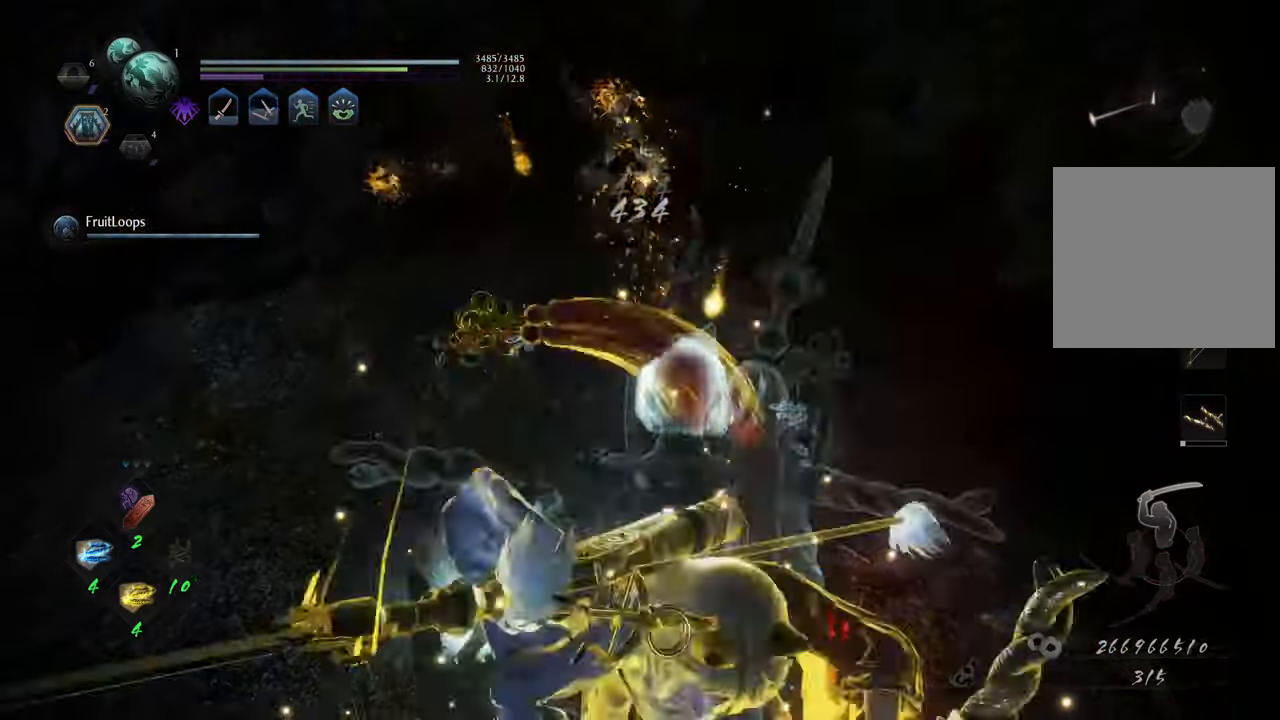
{"buttons": [], "left_stick": "center", "right_stick": "center", "events": [[50, "A", "down"], [167, "X", "up"], [183, "A", "up"], [283, "Y", "down"], [400, "Y", "up"], [483, "R1", "up"]]}
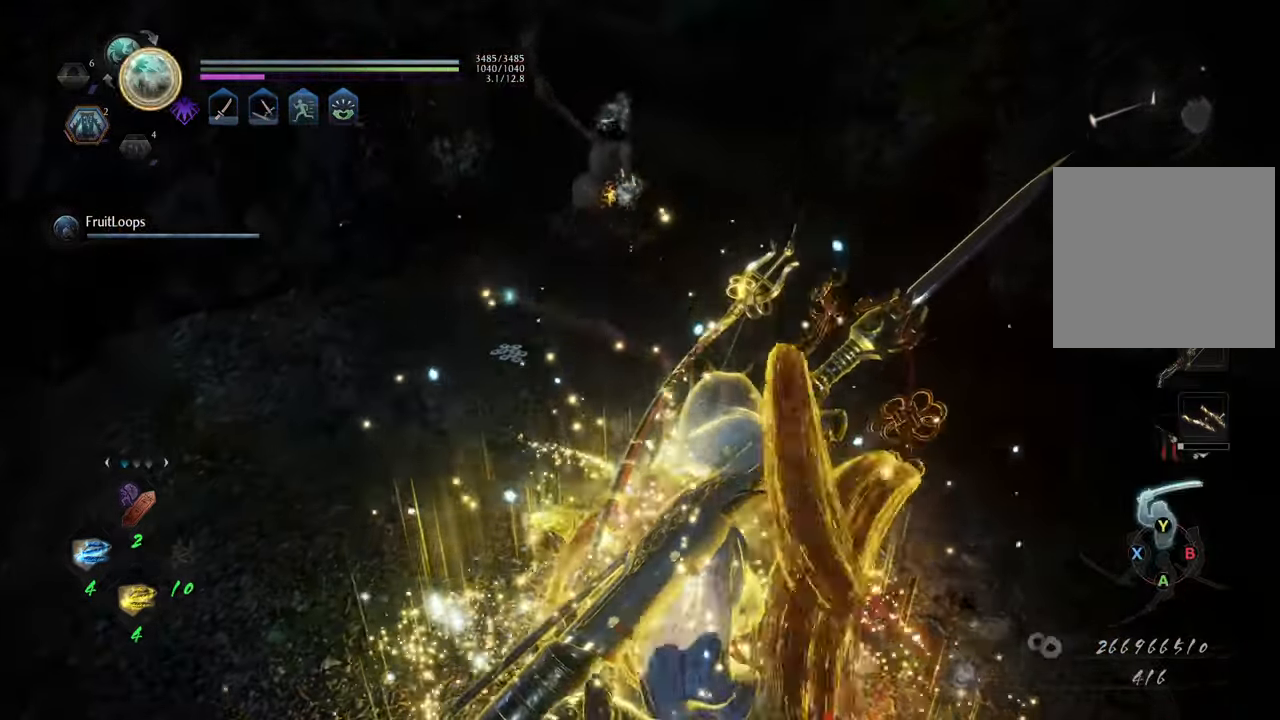
{"buttons": [], "left_stick": "center", "right_stick": "center", "events": [[83, "left_stick", "up"], [100, "B", "down"], [183, "B", "up"], [250, "B", "down"], [333, "B", "up"], [433, "left_stick", "center"]]}
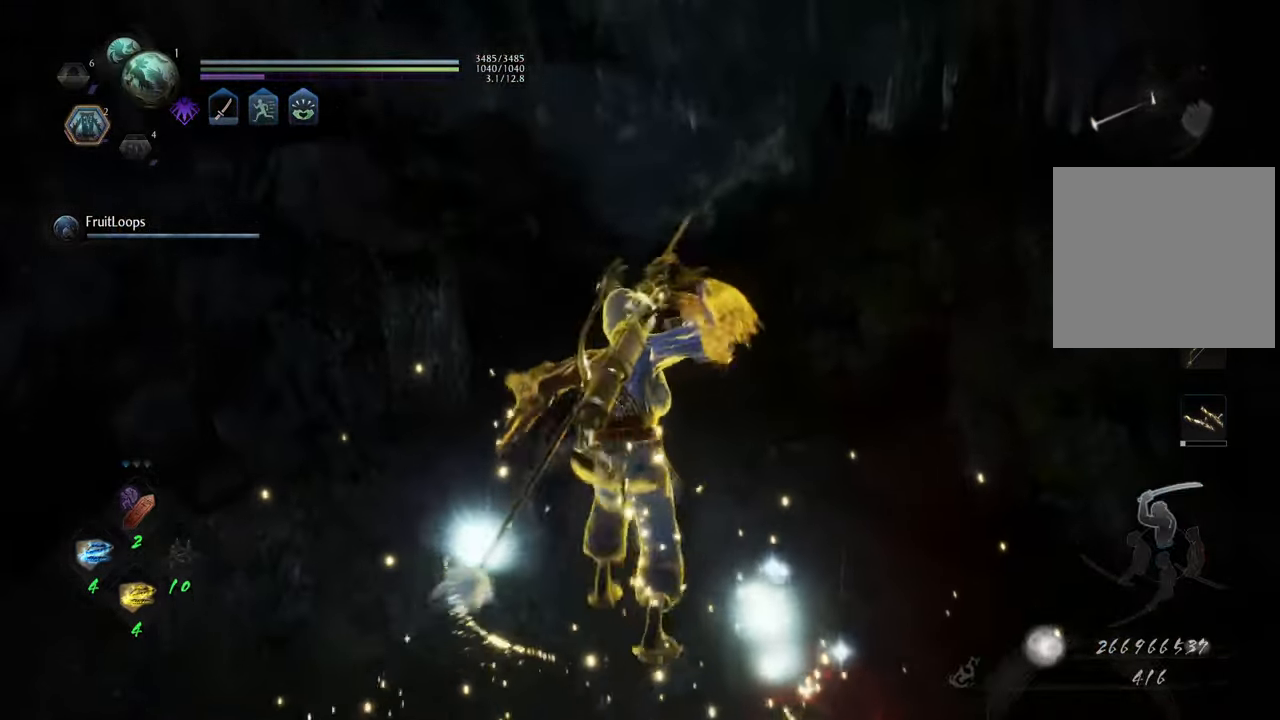
{"buttons": [], "left_stick": "left", "right_stick": "left", "events": [[117, "left_stick", "left"], [133, "right_stick", "left"]]}
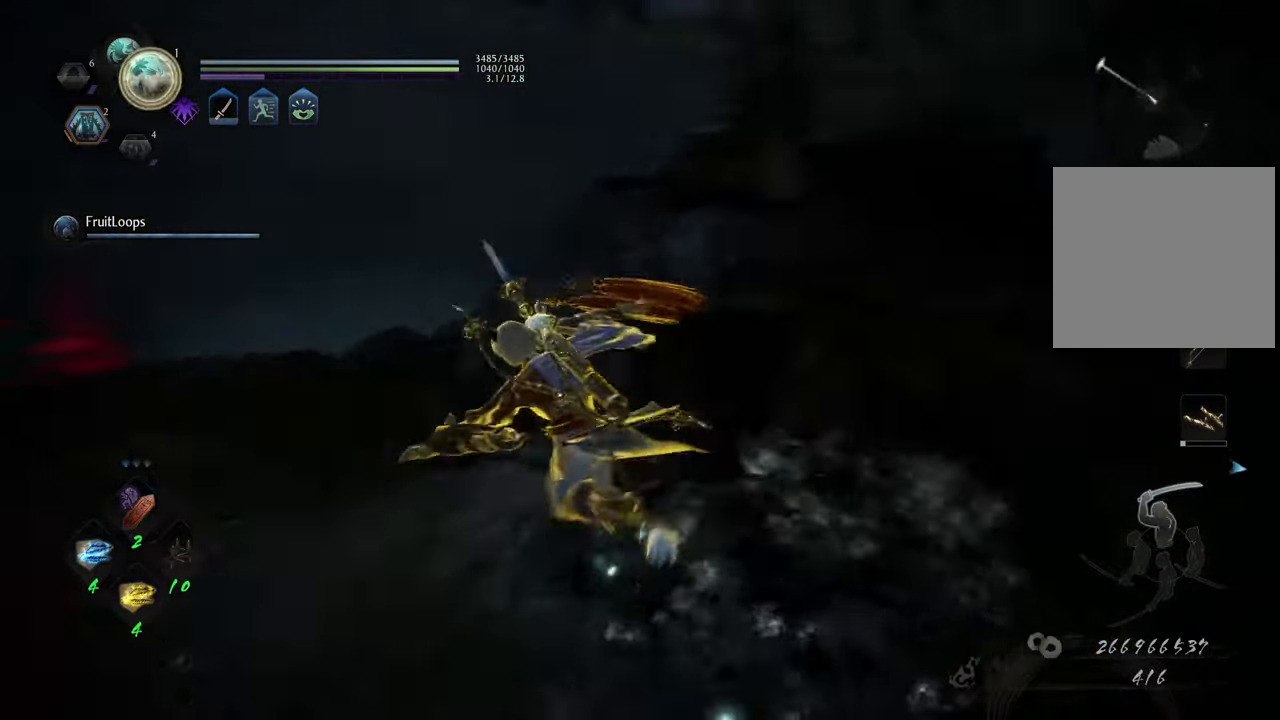
{"buttons": [], "left_stick": "up", "right_stick": "center", "events": [[133, "left_stick", "up-left"], [300, "right_stick", "center"], [317, "left_stick", "up"]]}
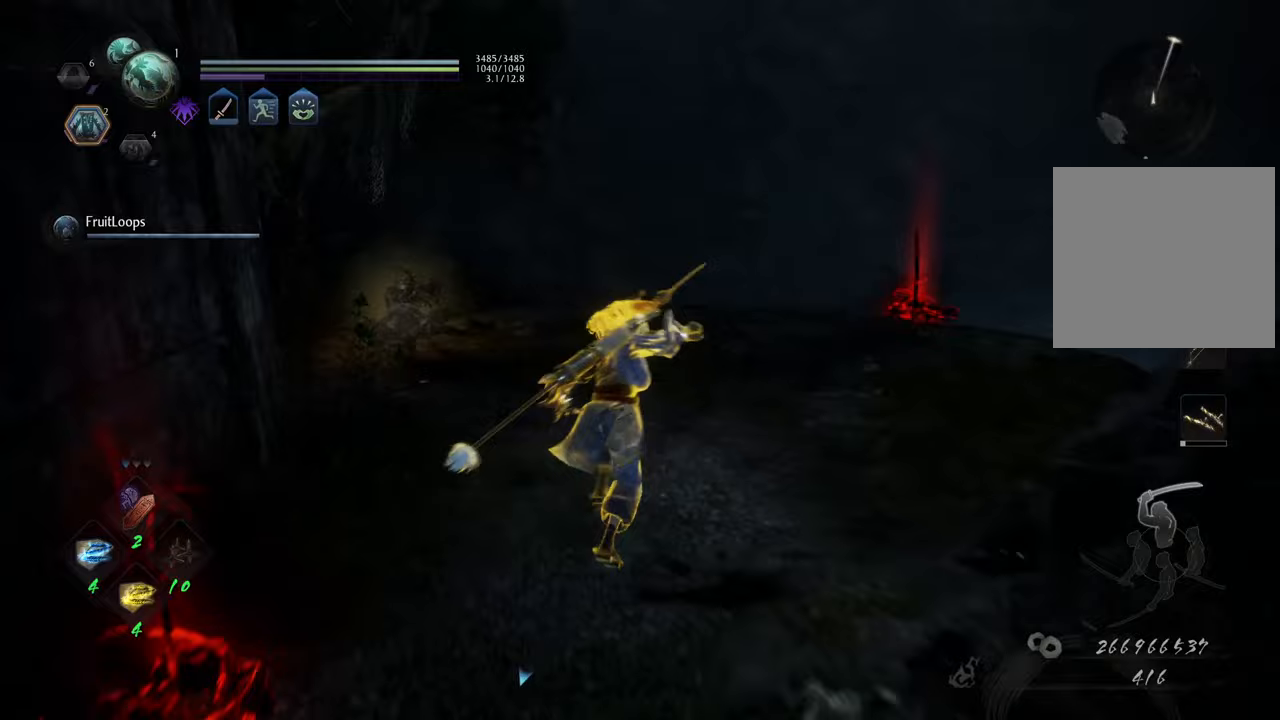
{"buttons": ["Y"], "left_stick": "up", "right_stick": "center", "events": [[133, "R3", "down"], [233, "R3", "up"], [500, "Y", "down"]]}
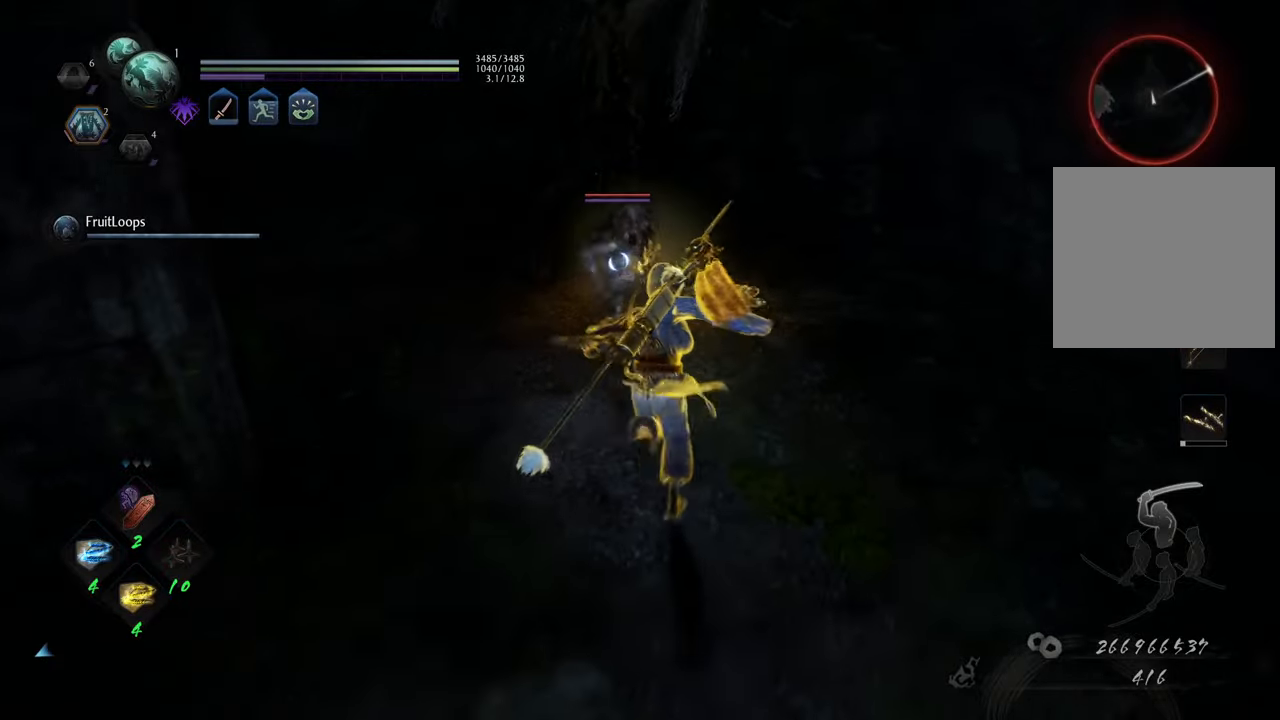
{"buttons": [], "left_stick": "center", "right_stick": "center", "events": [[17, "left_stick", "center"], [83, "Y", "up"]]}
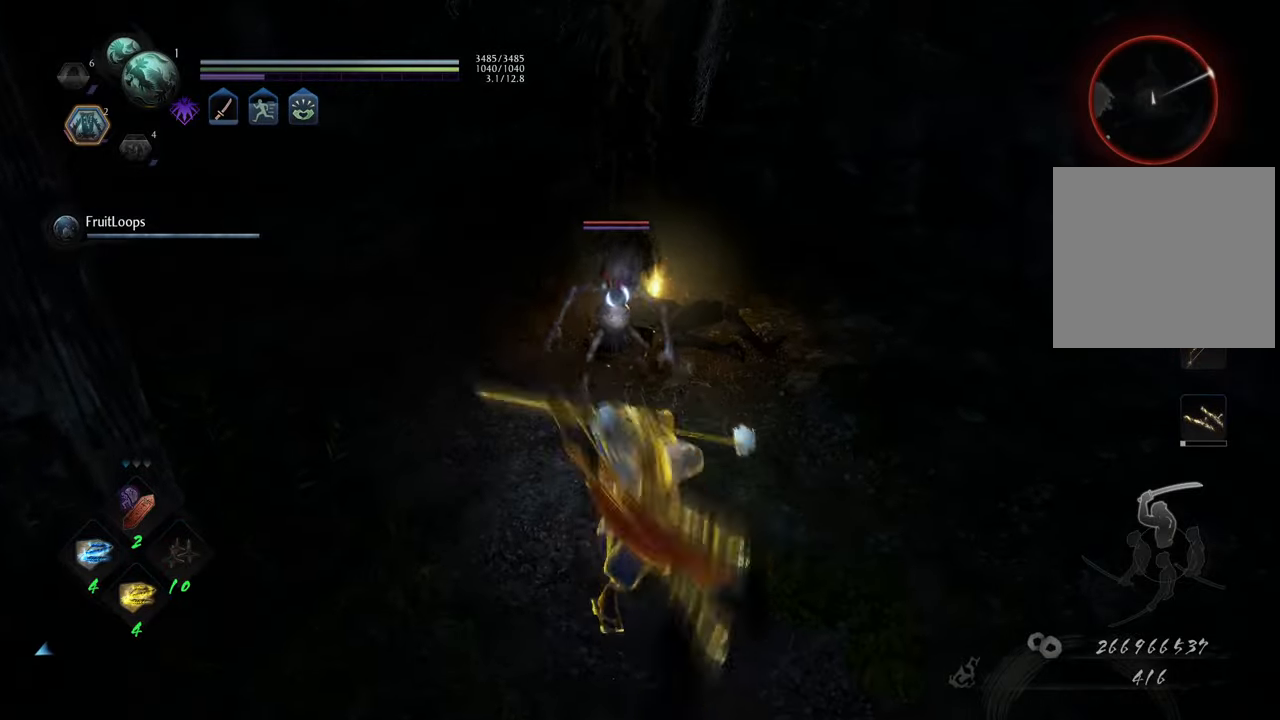
{"buttons": [], "left_stick": "center", "right_stick": "center", "events": [[200, "X", "down"], [283, "X", "up"]]}
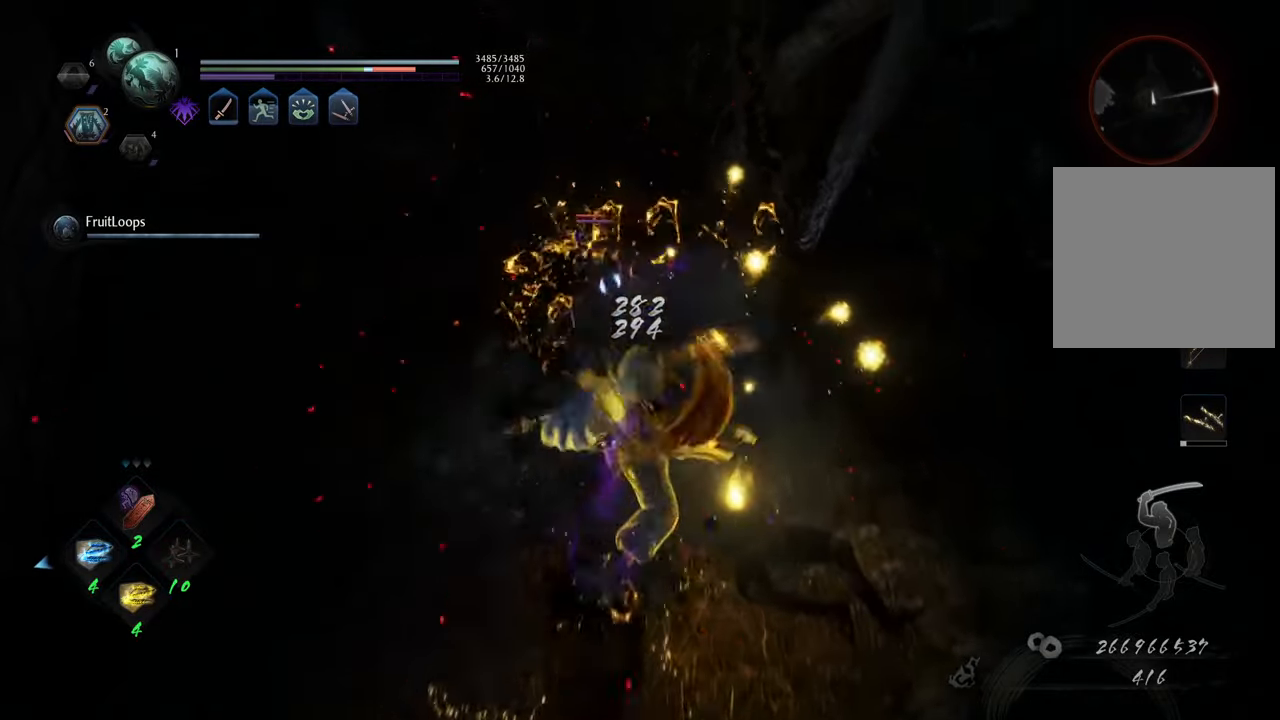
{"buttons": [], "left_stick": "center", "right_stick": "center", "events": []}
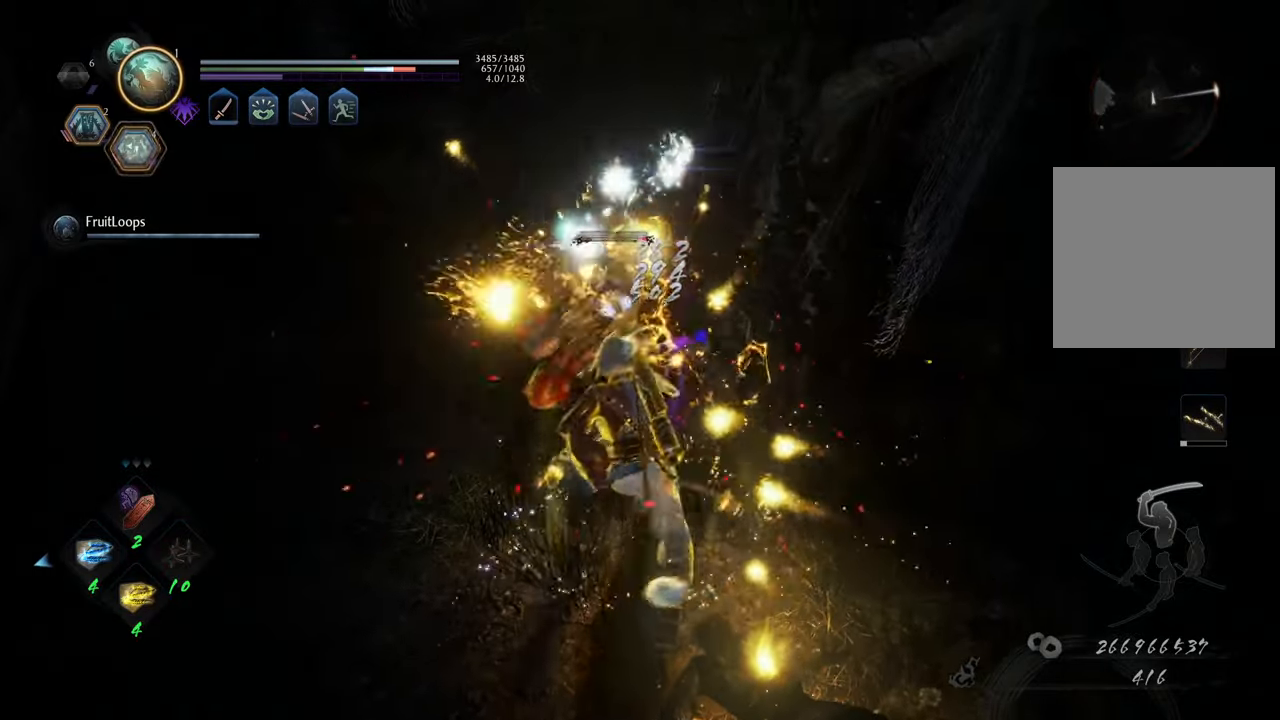
{"buttons": [], "left_stick": "center", "right_stick": "center", "events": [[367, "R1", "down"], [500, "R1", "up"]]}
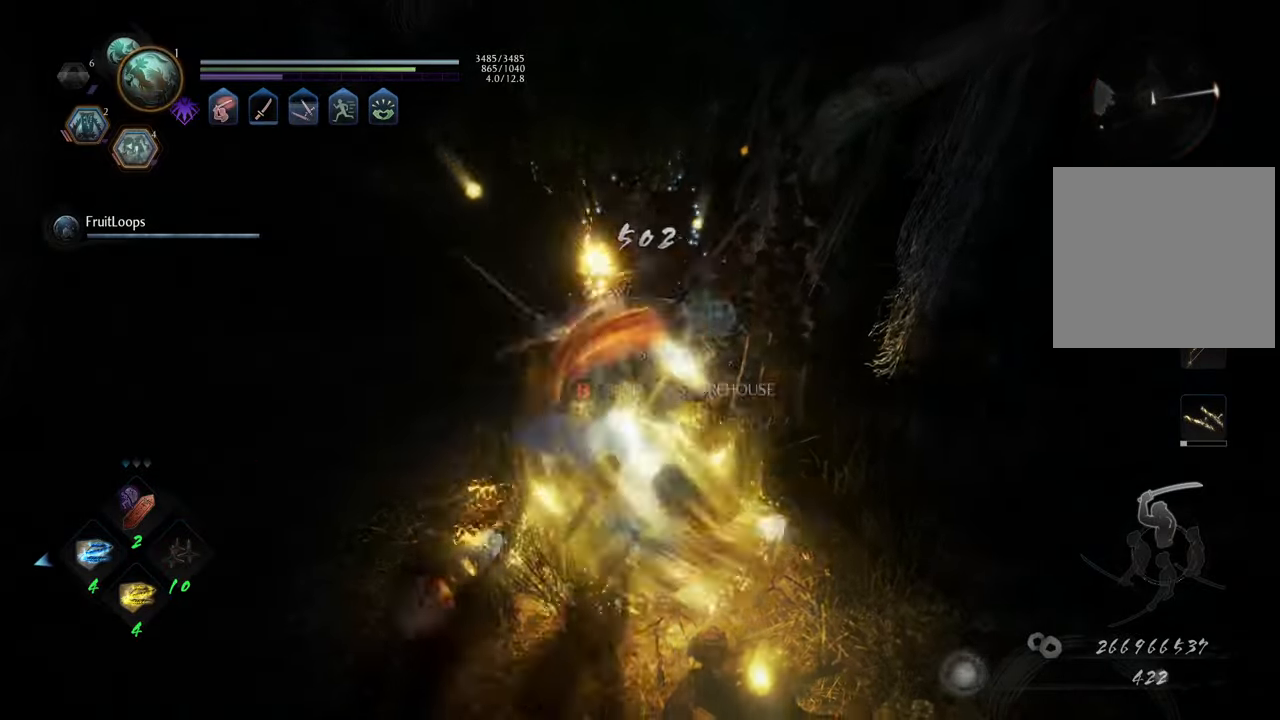
{"buttons": ["B"], "left_stick": "up", "right_stick": "center", "events": [[100, "B", "down"], [200, "B", "up"], [267, "B", "down"], [367, "B", "up"], [400, "left_stick", "up"], [467, "B", "down"]]}
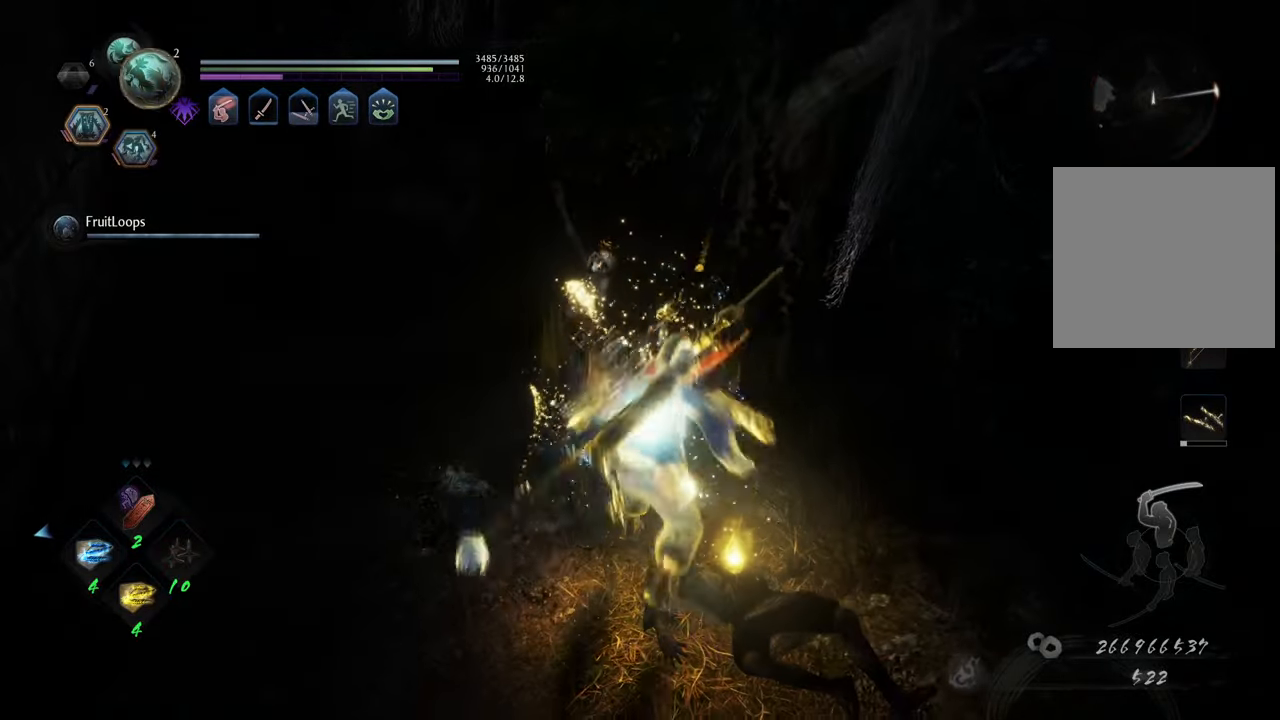
{"buttons": ["B"], "left_stick": "center", "right_stick": "center", "events": [[33, "B", "up"], [117, "B", "down"], [200, "B", "up"], [267, "B", "down"], [383, "B", "up"], [383, "left_stick", "center"], [433, "B", "down"]]}
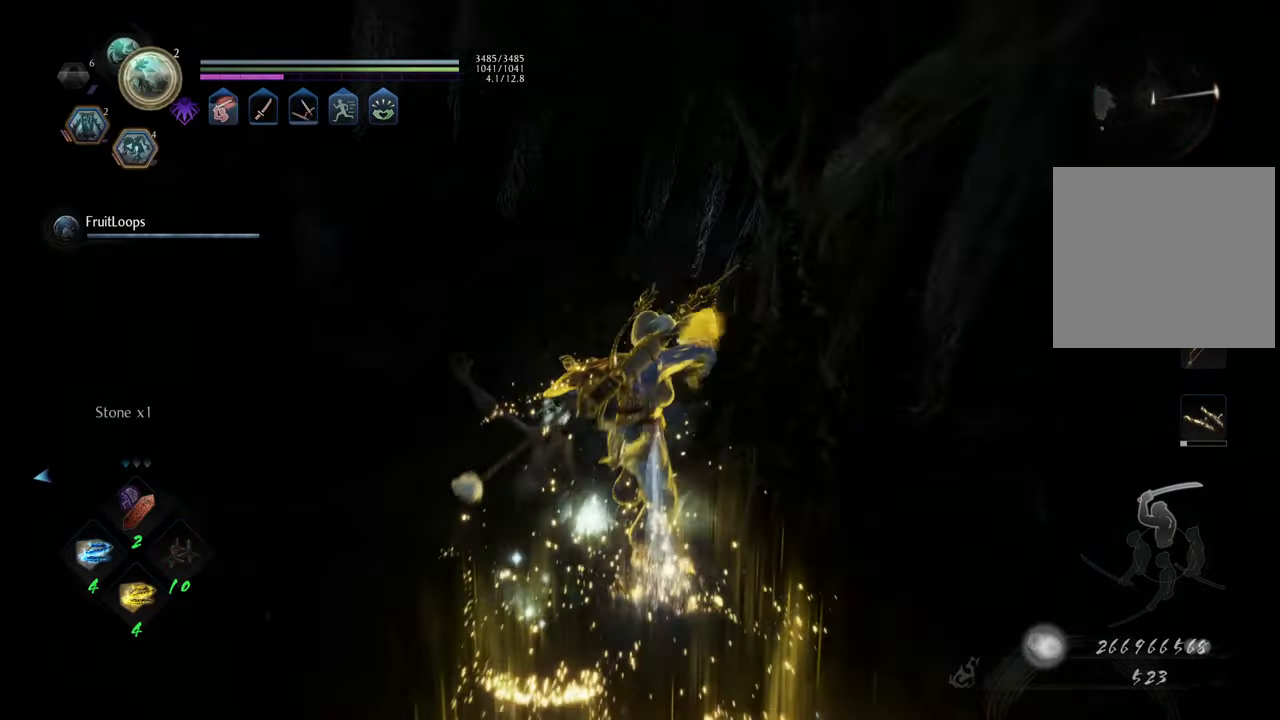
{"buttons": [], "left_stick": "down-left", "right_stick": "left", "events": [[17, "left_stick", "down"], [33, "B", "up"], [267, "left_stick", "down-left"], [317, "right_stick", "left"]]}
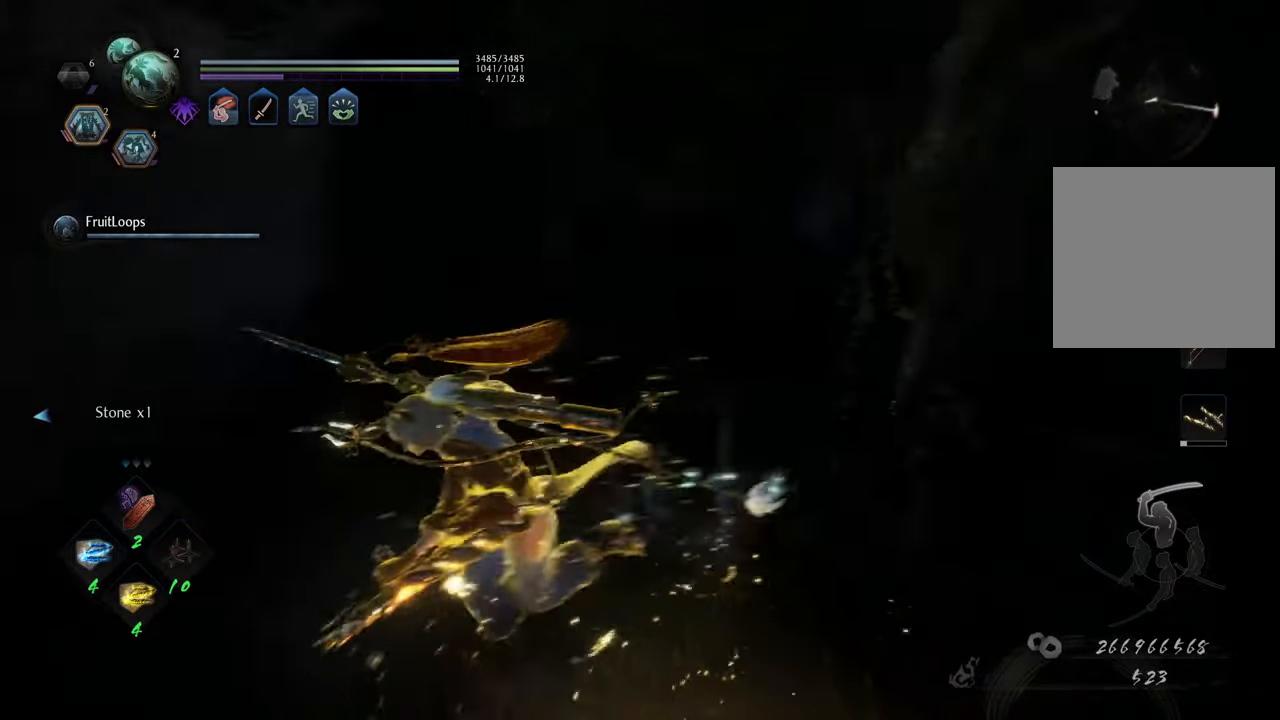
{"buttons": ["A"], "left_stick": "up-left", "right_stick": "center", "events": [[100, "left_stick", "left"], [317, "left_stick", "up-left"], [317, "right_stick", "center"], [350, "A", "down"]]}
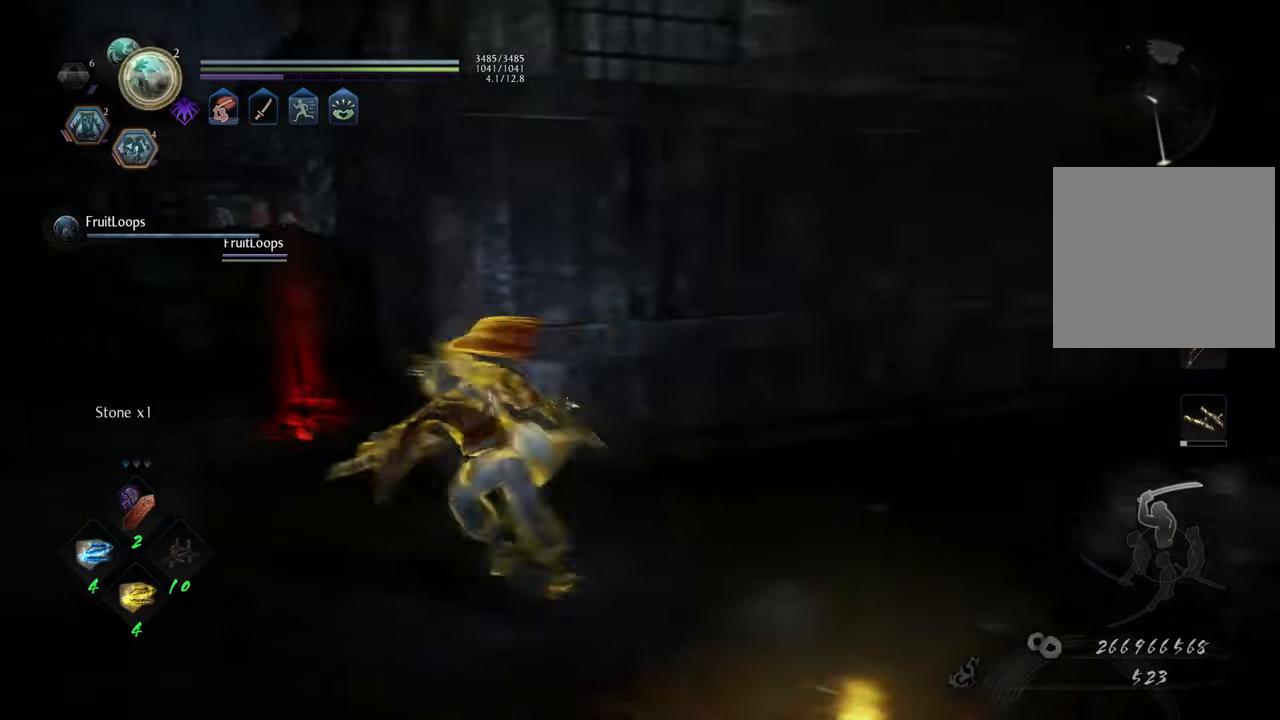
{"buttons": ["A"], "left_stick": "up-right", "right_stick": "center", "events": [[333, "left_stick", "up-right"]]}
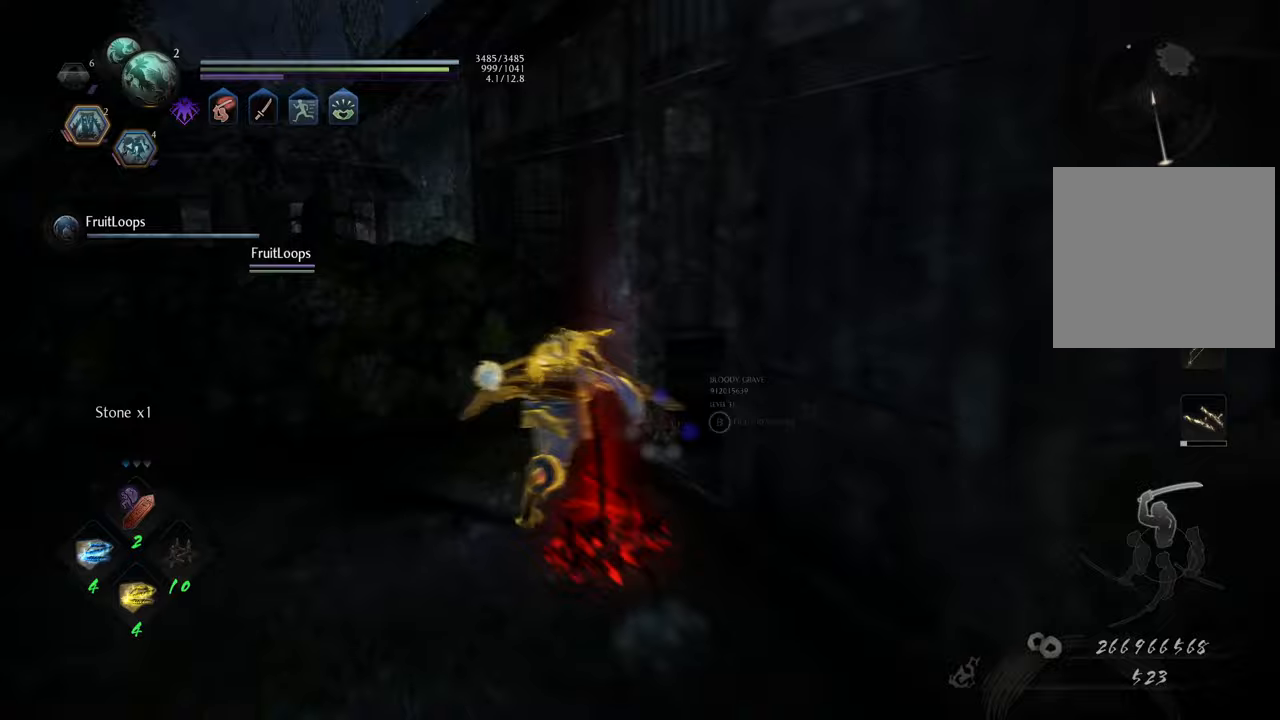
{"buttons": [], "left_stick": "up-left", "right_stick": "center", "events": [[267, "left_stick", "up"], [367, "left_stick", "up-left"], [500, "A", "up"]]}